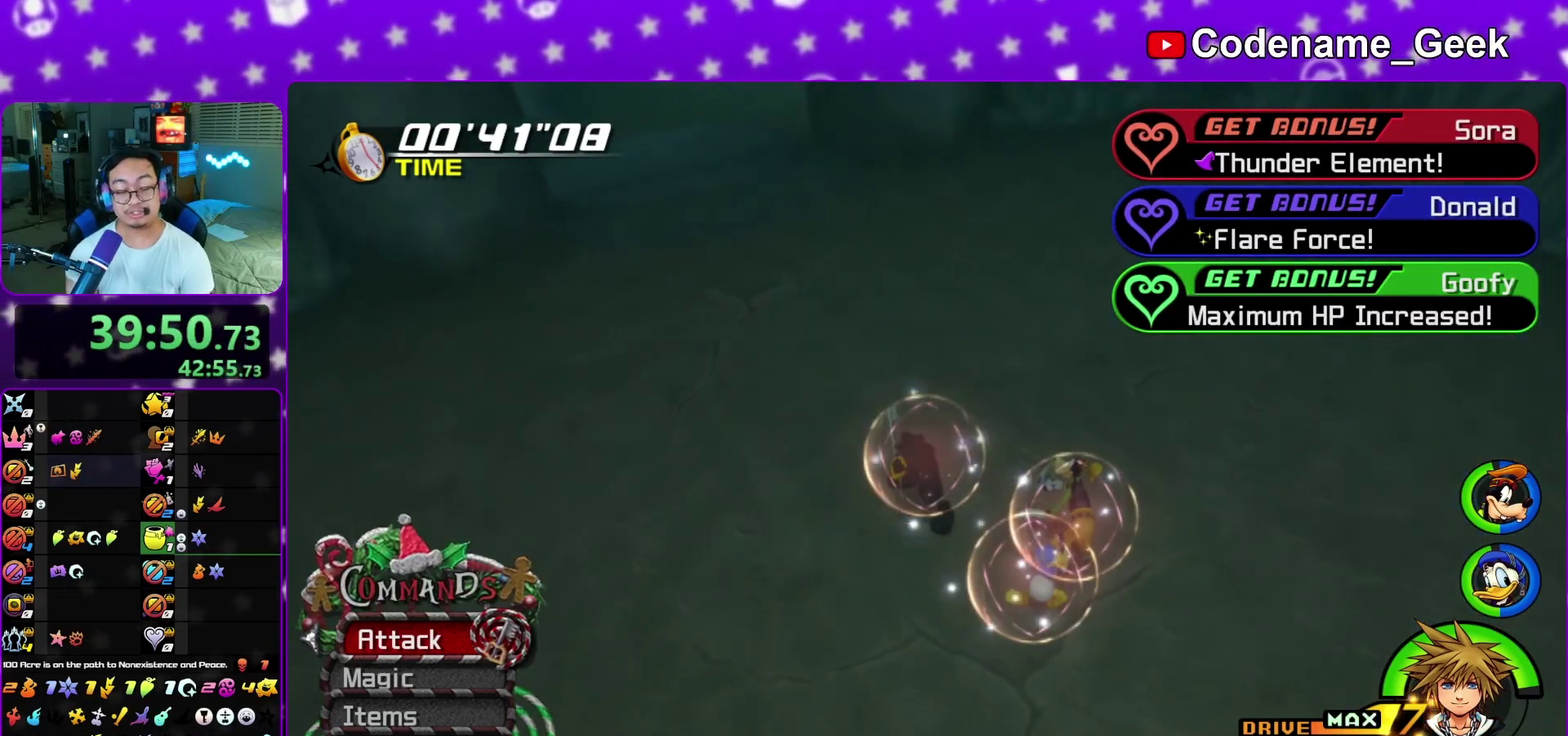
Gameplay with a controller (Nintendo layout); each line is a JSON object with the inputs held at the frame after it (dt_ms = milliseconds from this image to that frame). "events" lists button and stick changes between this image and that frame as [ms after this image, input, new state], when the widget could be followed in between. This overlay highlights the sticks when they move; stick clicks (L3 R3) are not distinguishable. Not read: L3 R1 R3 SELECT START.
{"dt_ms": 400, "buttons": ["A"], "left_stick": "center", "right_stick": "center", "events": [[133, "B", "down"], [183, "B", "up"]]}
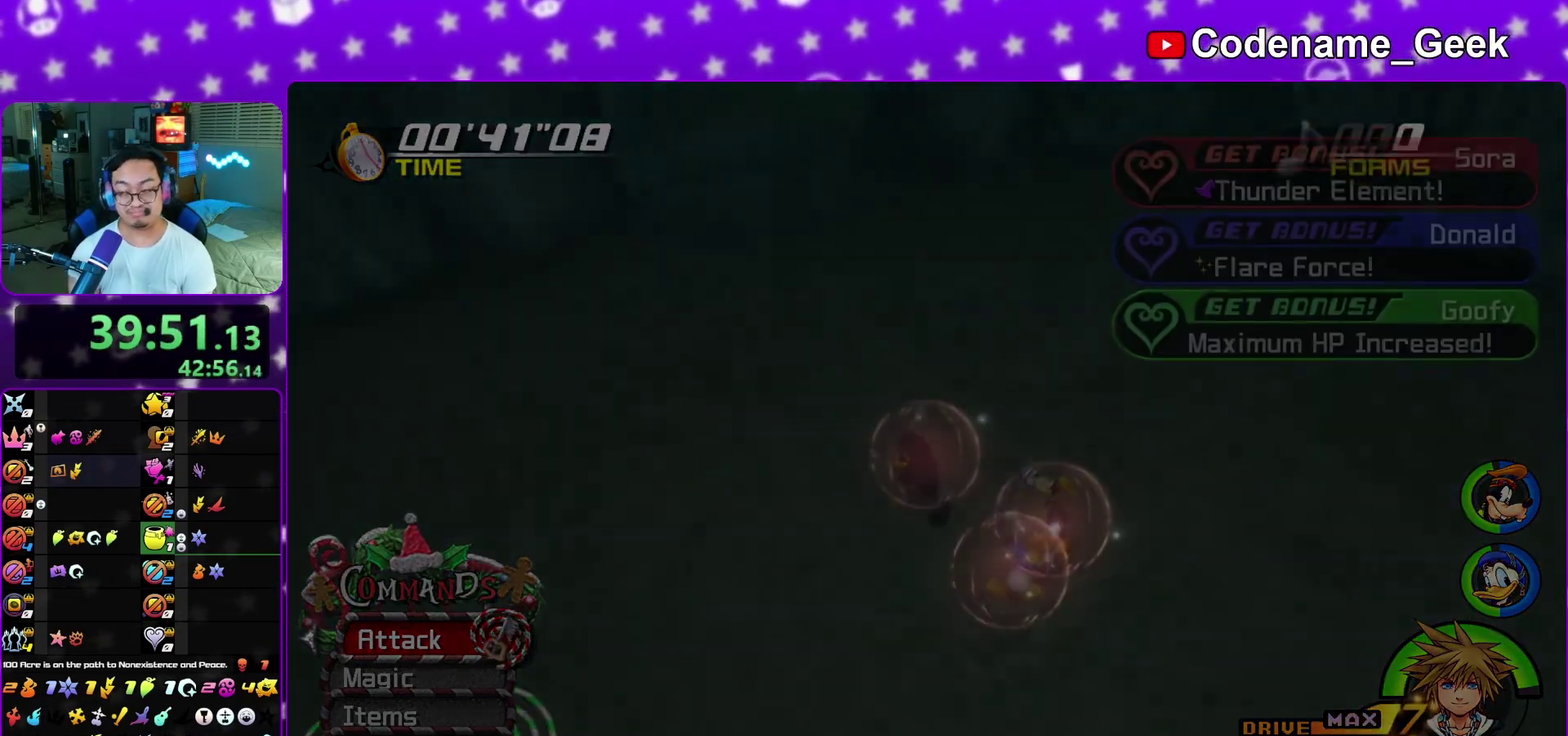
{"dt_ms": 600, "buttons": ["A", "B"], "left_stick": "down", "right_stick": "center", "events": [[50, "B", "down"], [117, "B", "up"], [167, "A", "up"], [167, "B", "down"], [217, "A", "down"], [217, "B", "up"], [317, "B", "down"], [367, "B", "up"], [433, "B", "down"], [433, "left_stick", "down"], [517, "B", "up"], [600, "B", "down"]]}
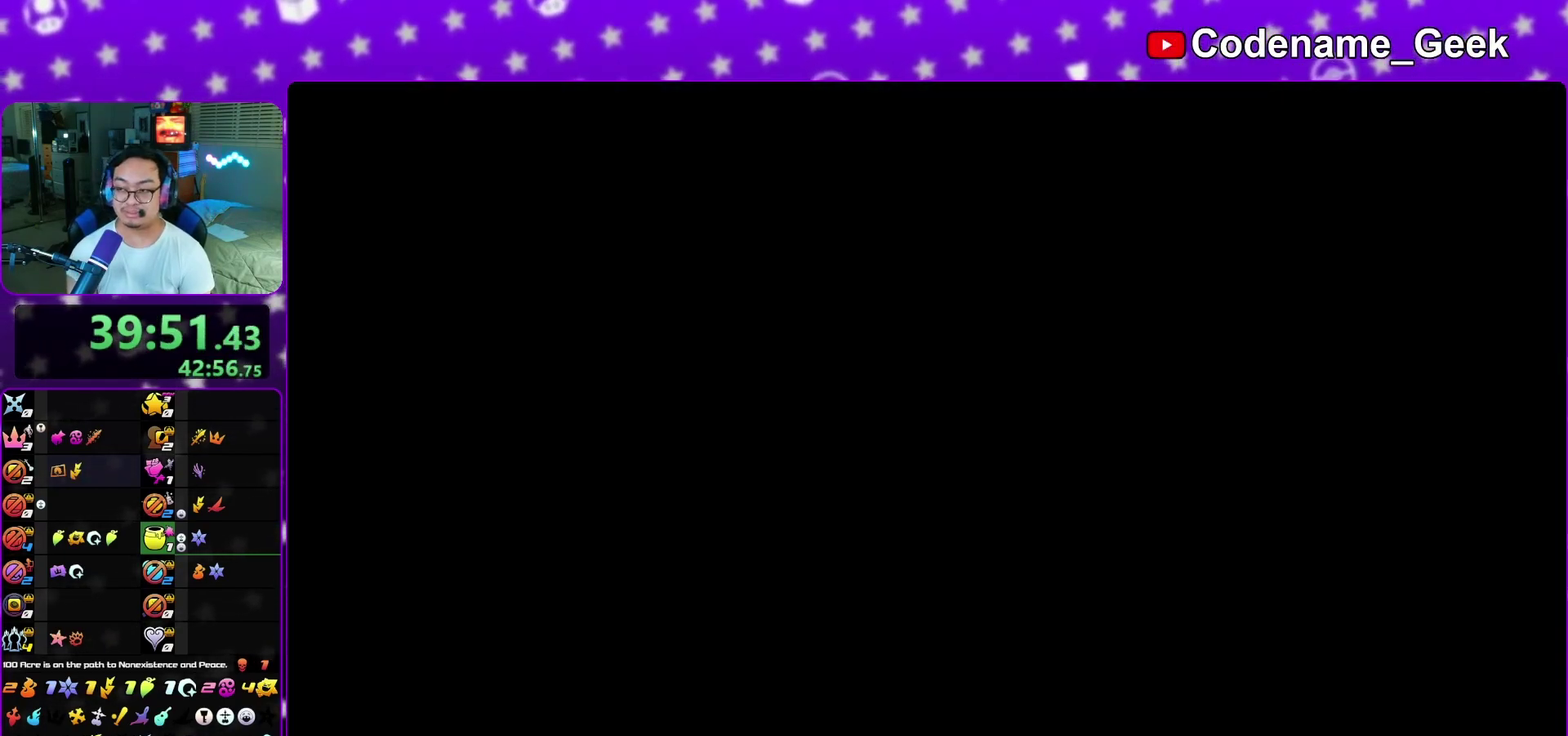
{"dt_ms": 400, "buttons": ["B"], "left_stick": "down", "right_stick": "center", "events": [[33, "B", "up"], [100, "A", "up"], [100, "B", "down"], [150, "A", "down"], [200, "B", "up"], [267, "A", "up"], [267, "B", "down"], [300, "A", "down"], [333, "B", "up"], [383, "A", "up"], [400, "B", "down"]]}
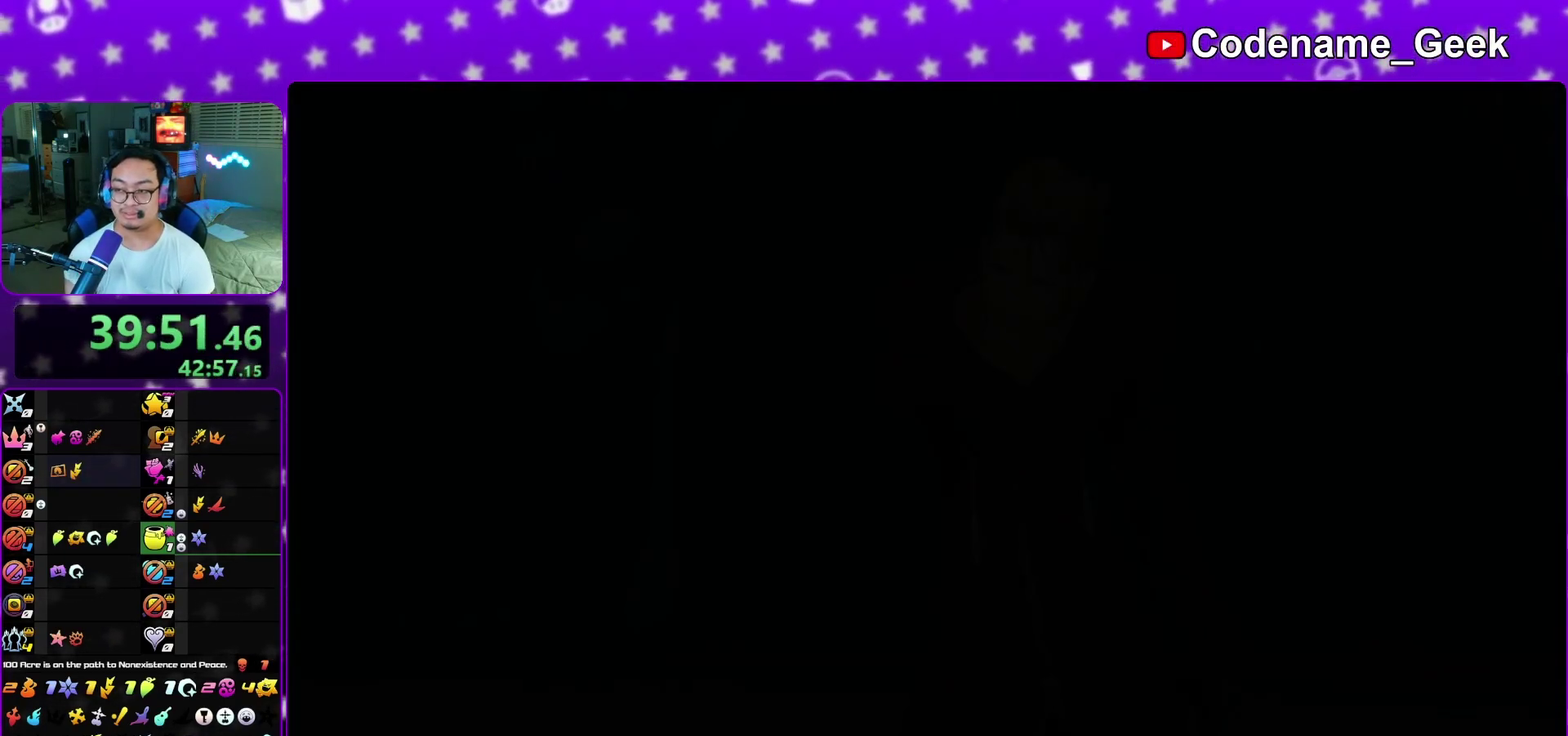
{"dt_ms": 400, "buttons": ["A"], "left_stick": "down", "right_stick": "center", "events": [[50, "A", "down"], [67, "B", "up"], [150, "A", "up"], [200, "A", "down"], [300, "A", "up"], [367, "A", "down"]]}
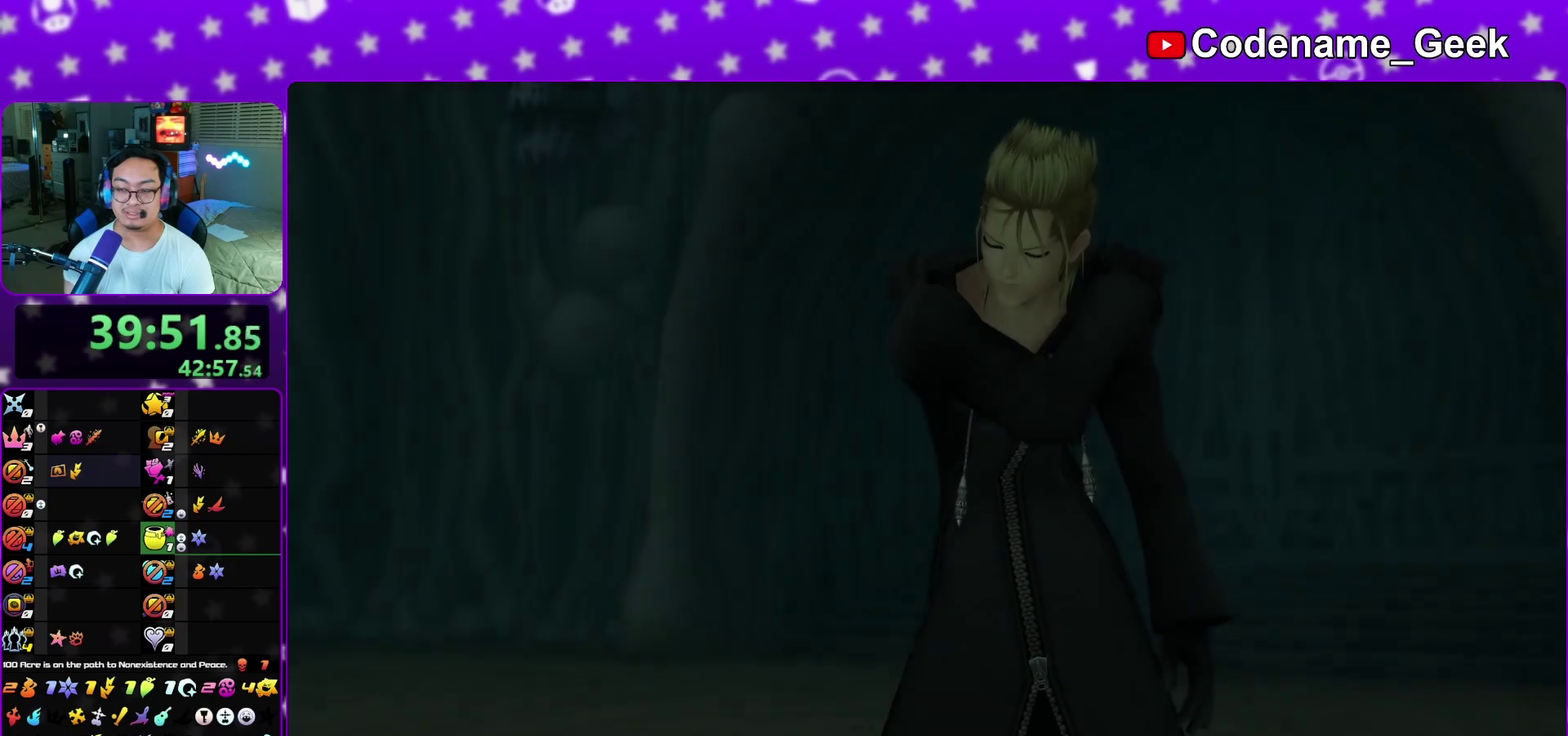
{"dt_ms": 600, "buttons": ["A"], "left_stick": "down", "right_stick": "center", "events": [[33, "A", "up"], [67, "B", "down"], [133, "A", "down"], [133, "B", "up"], [200, "A", "up"], [267, "A", "down"], [333, "A", "up"], [600, "A", "down"]]}
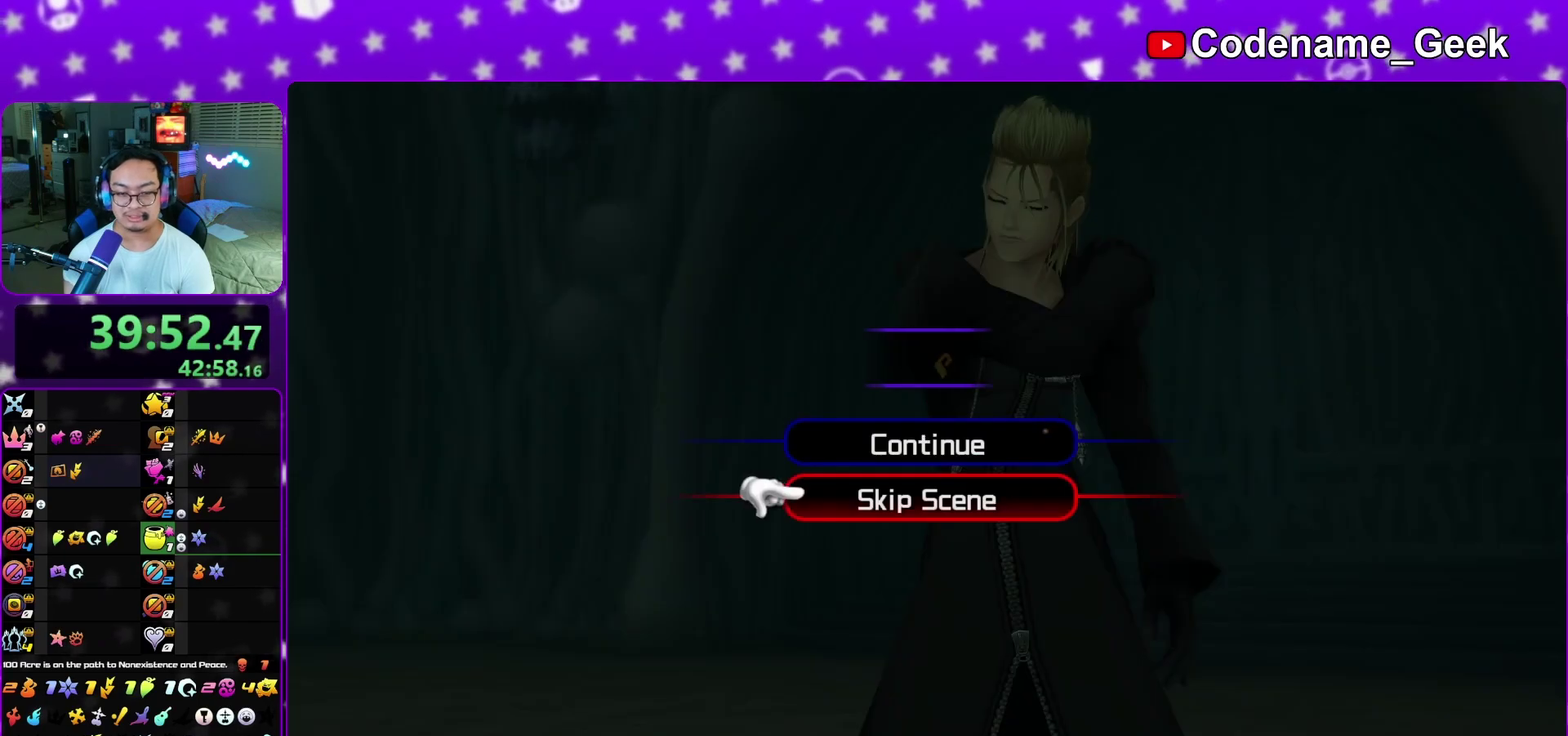
{"dt_ms": 300, "buttons": ["A"], "left_stick": "center", "right_stick": "center", "events": [[67, "A", "up"], [67, "B", "down"], [117, "A", "down"], [133, "B", "up"], [283, "left_stick", "center"]]}
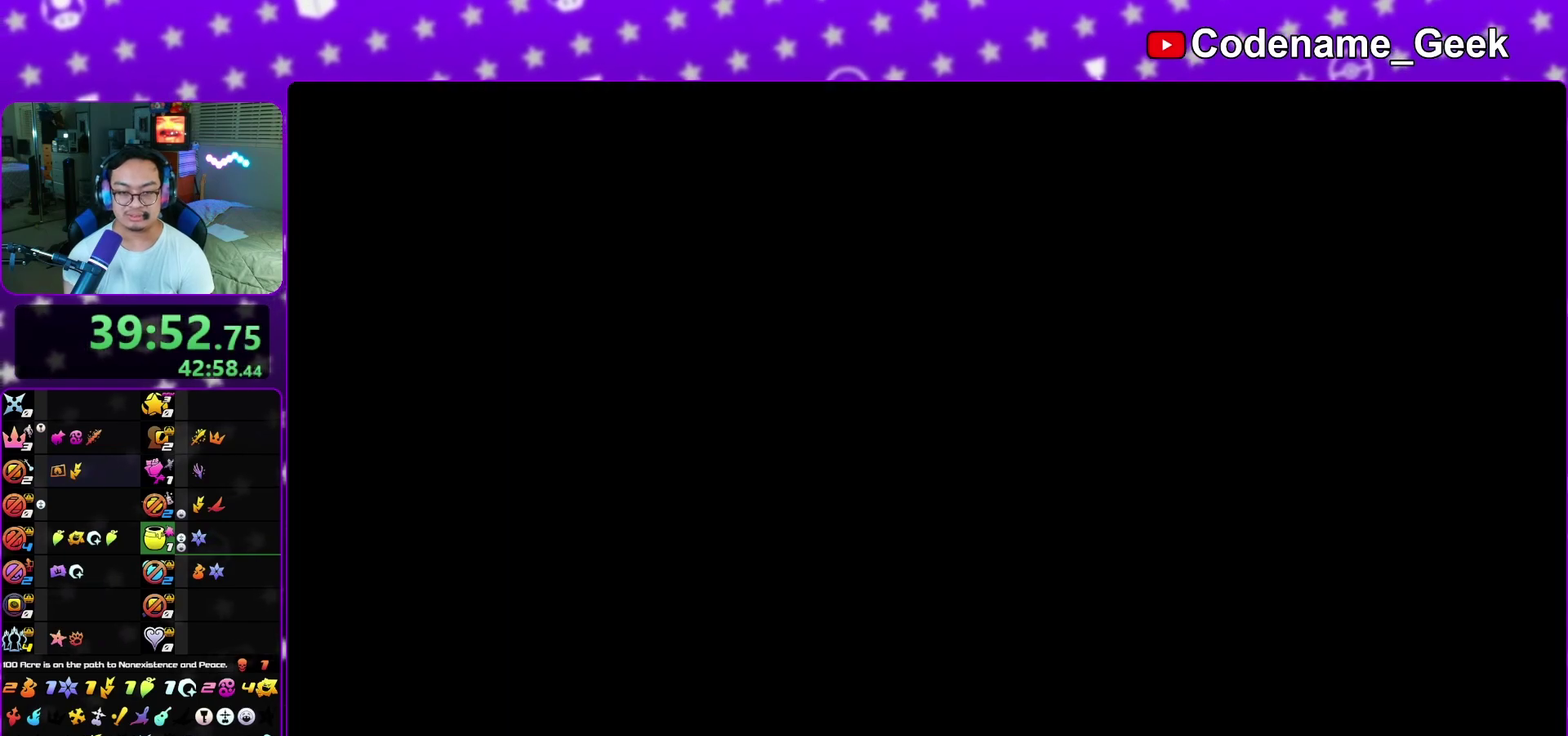
{"dt_ms": 700, "buttons": ["A"], "left_stick": "center", "right_stick": "center", "events": [[17, "A", "up"], [17, "B", "down"], [67, "A", "down"], [100, "B", "up"], [200, "B", "down"], [267, "B", "up"], [317, "A", "up"], [350, "B", "down"], [367, "A", "down"], [400, "B", "up"], [433, "A", "up"], [483, "B", "down"], [550, "A", "down"], [550, "B", "up"], [600, "A", "up"], [617, "B", "down"], [667, "A", "down"], [667, "B", "up"]]}
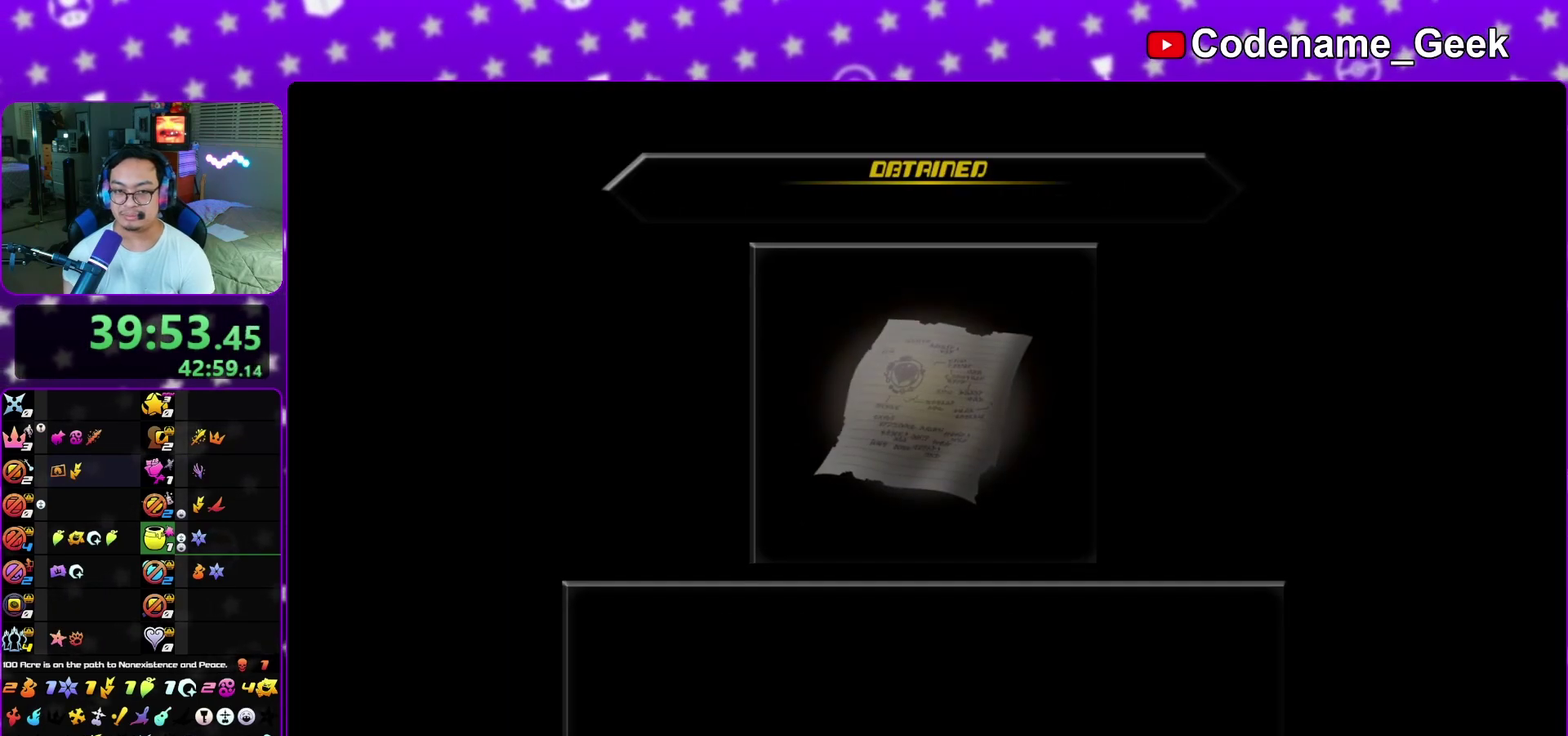
{"dt_ms": 400, "buttons": ["L1"], "left_stick": "up", "right_stick": "center", "events": [[50, "A", "up"], [50, "B", "down"], [83, "left_stick", "up"], [100, "A", "down"], [133, "B", "up"], [183, "A", "up"], [333, "L1", "down"]]}
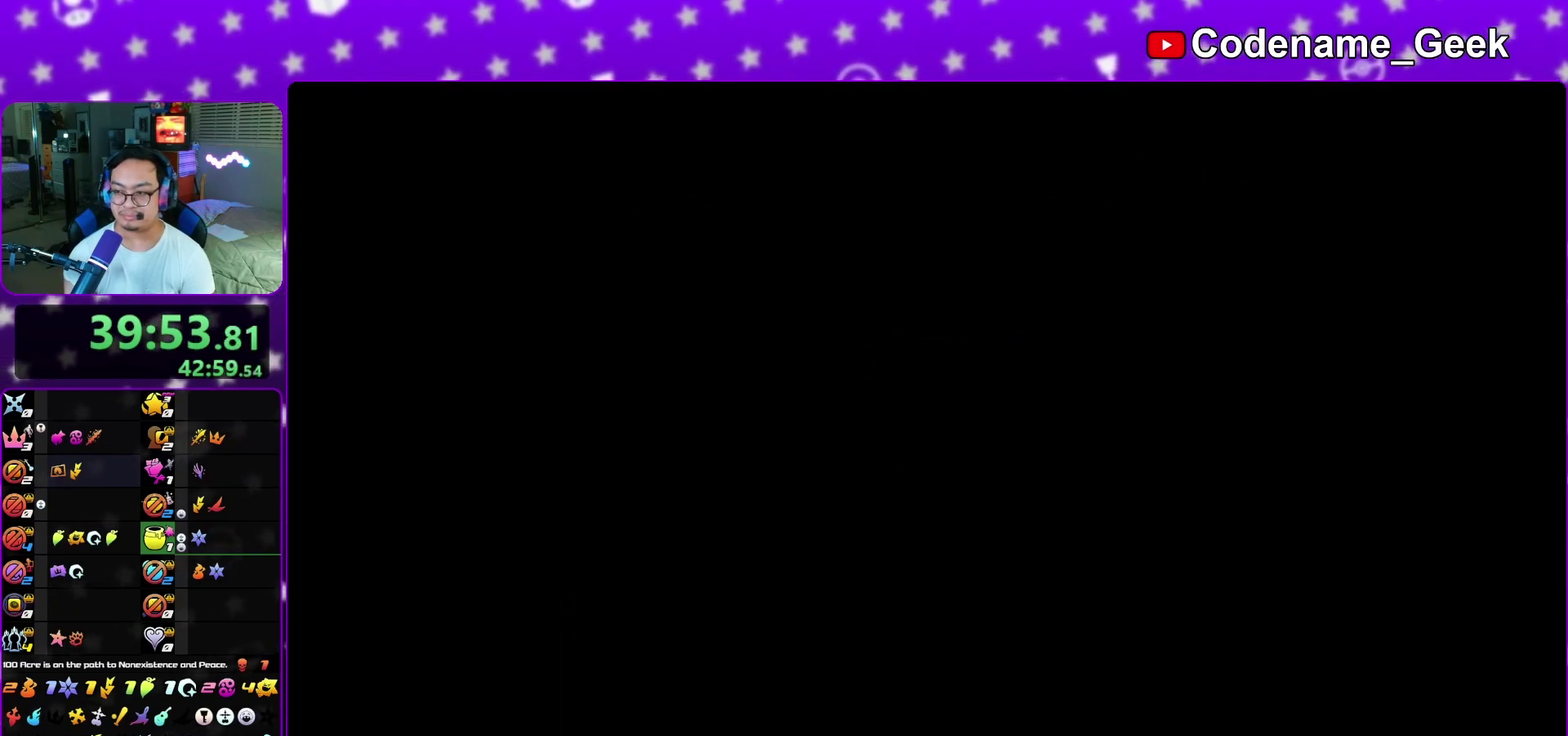
{"dt_ms": 800, "buttons": [], "left_stick": "up", "right_stick": "center", "events": [[50, "L1", "up"], [150, "L1", "down"], [250, "L1", "up"], [333, "L1", "down"], [417, "L1", "up"], [467, "right_stick", "right"], [517, "L1", "down"], [517, "right_stick", "down-right"], [567, "right_stick", "center"], [600, "L1", "up"], [717, "right_stick", "down-right"], [783, "right_stick", "center"]]}
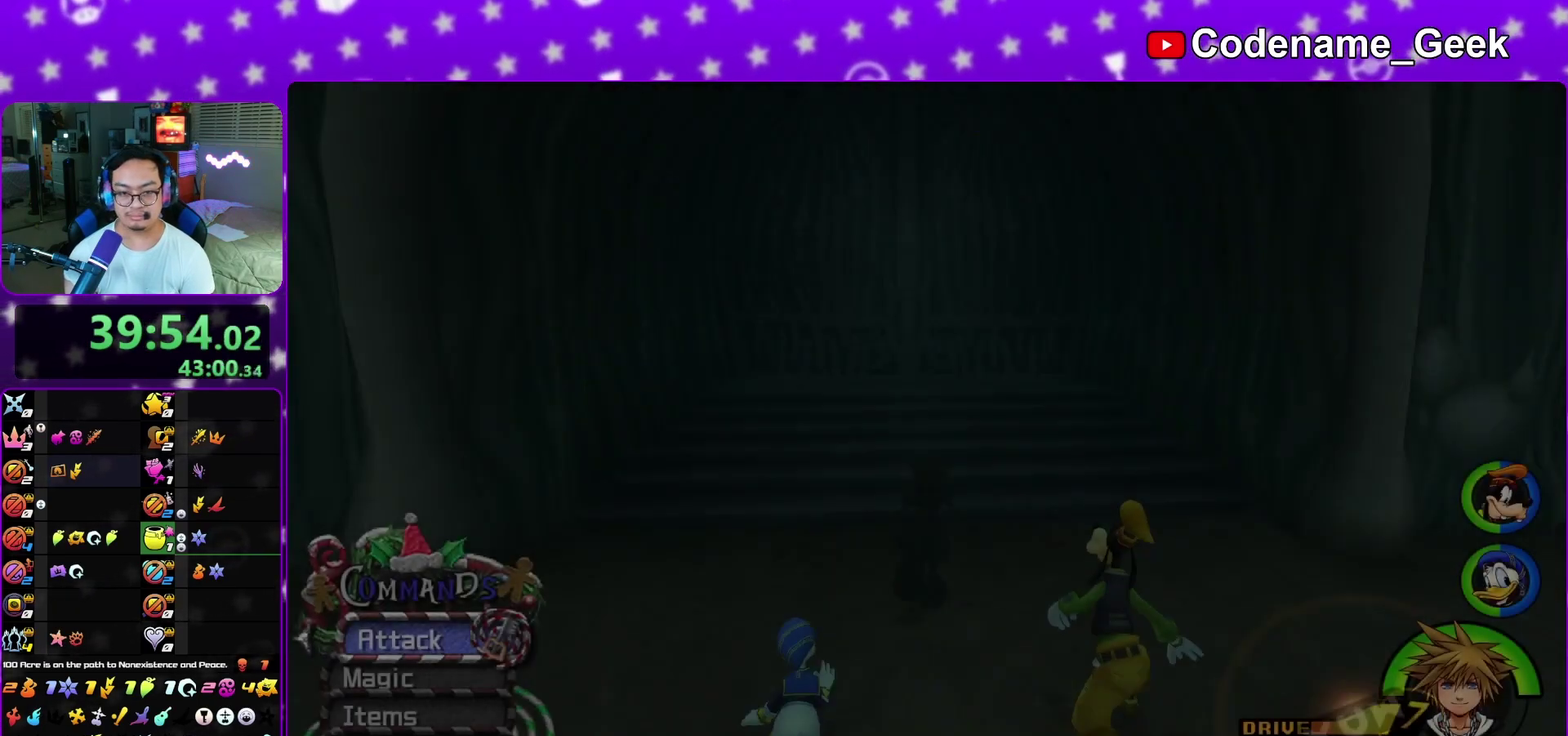
{"dt_ms": 300, "buttons": [], "left_stick": "up", "right_stick": "center", "events": [[33, "Y", "down"], [233, "Y", "up"]]}
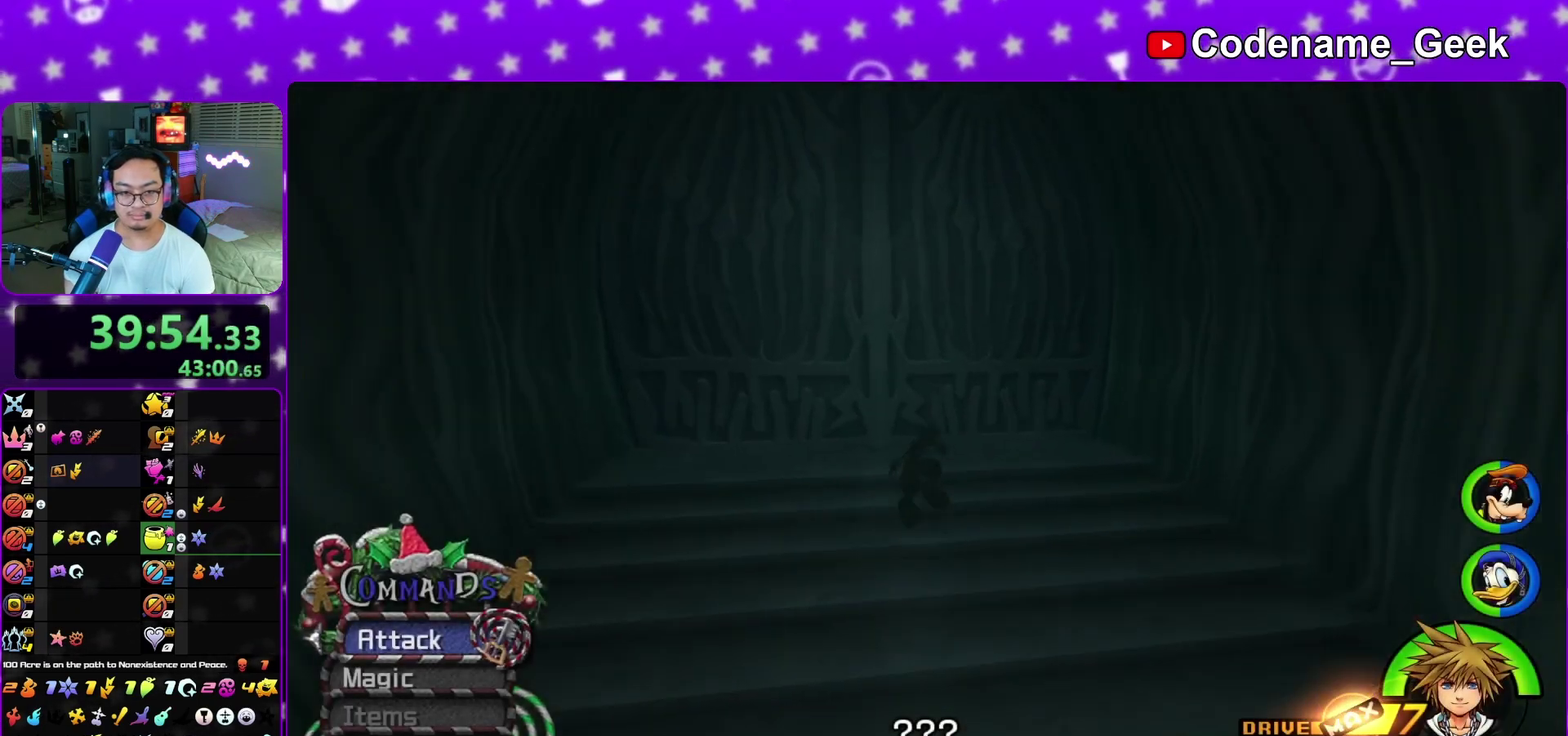
{"dt_ms": 600, "buttons": ["L1"], "left_stick": "up-right", "right_stick": "center", "events": [[83, "L1", "down"], [167, "L1", "up"], [267, "L1", "down"], [350, "L1", "up"], [433, "L1", "down"], [517, "L1", "up"], [567, "left_stick", "up-right"], [583, "L1", "down"]]}
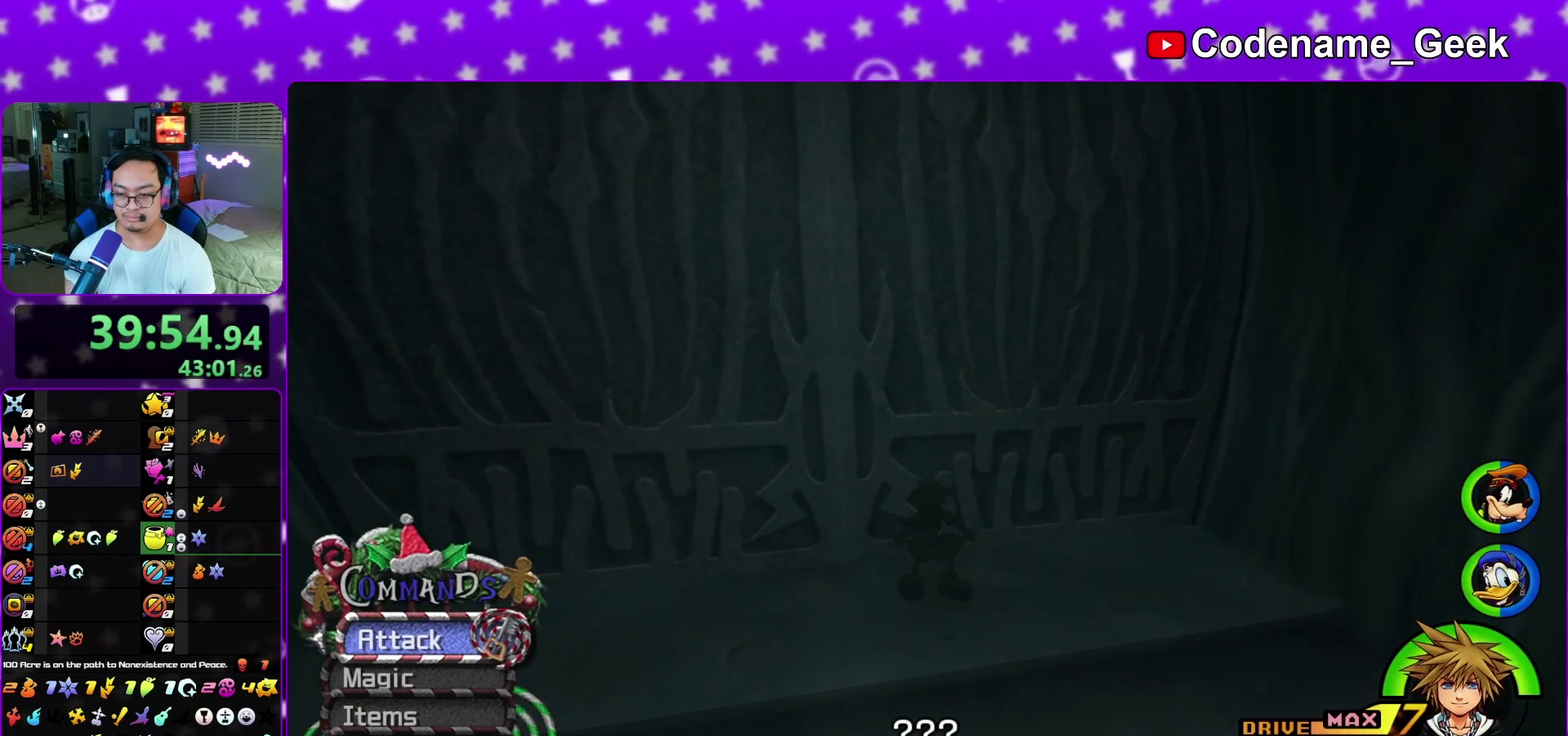
{"dt_ms": 400, "buttons": ["L1"], "left_stick": "up-right", "right_stick": "center", "events": [[117, "L1", "up"], [183, "L1", "down"], [283, "L1", "up"], [367, "L1", "down"]]}
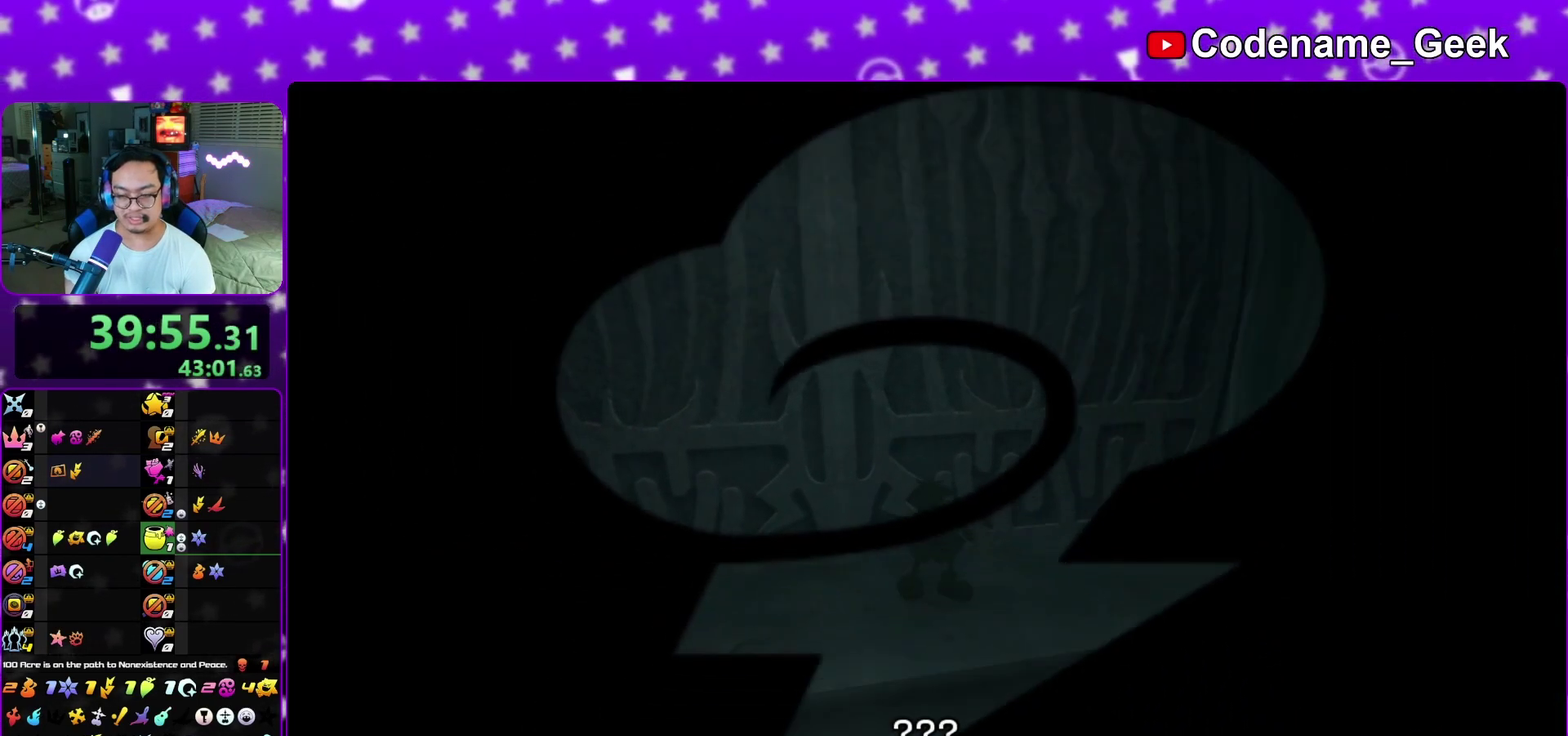
{"dt_ms": 600, "buttons": ["L1"], "left_stick": "up-right", "right_stick": "center", "events": [[67, "L1", "up"], [150, "L1", "down"], [250, "L1", "up"], [300, "L1", "down"], [450, "L1", "up"], [533, "L1", "down"]]}
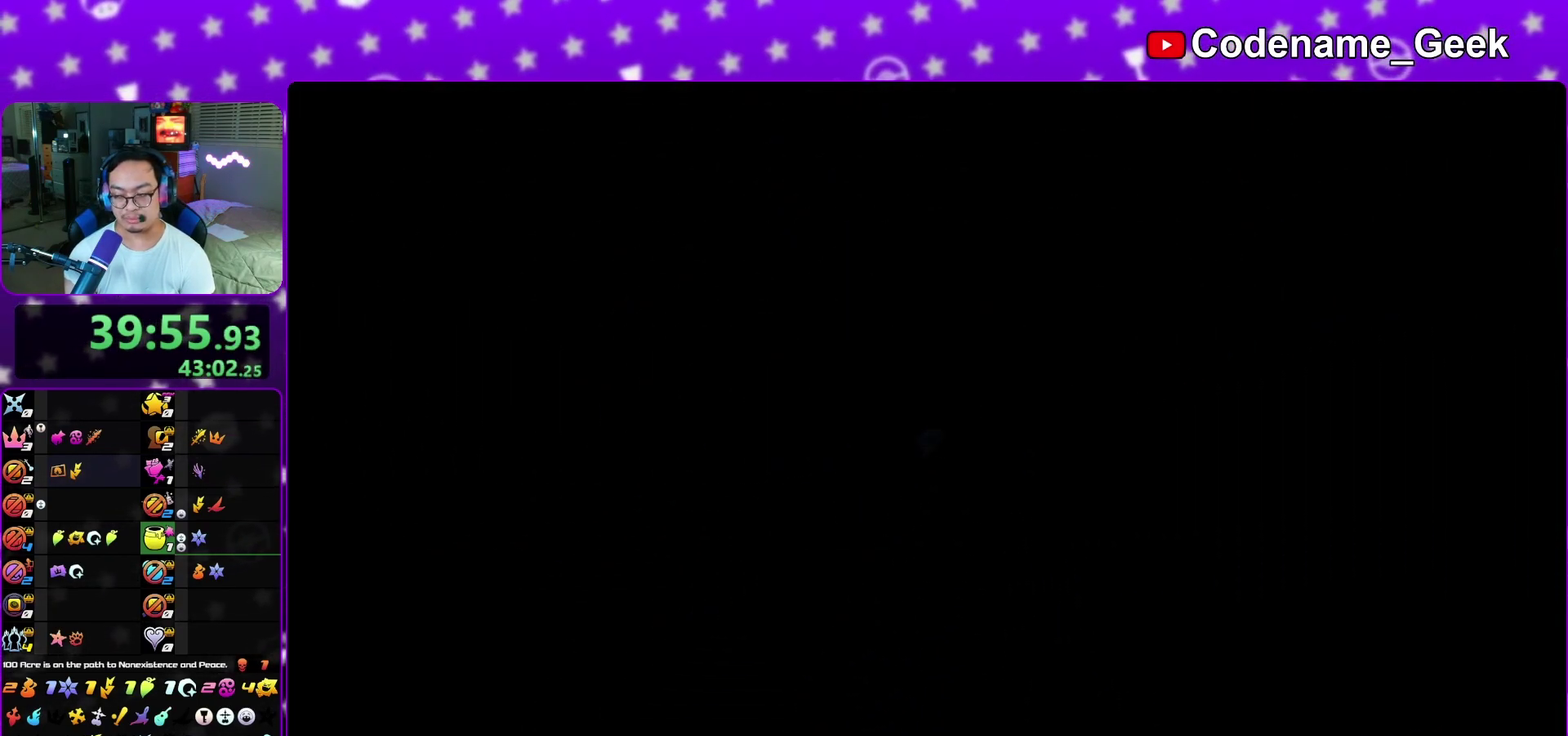
{"dt_ms": 400, "buttons": [], "left_stick": "up-right", "right_stick": "center", "events": [[17, "L1", "up"], [117, "L1", "down"], [200, "L1", "up"], [267, "L1", "down"], [367, "L1", "up"]]}
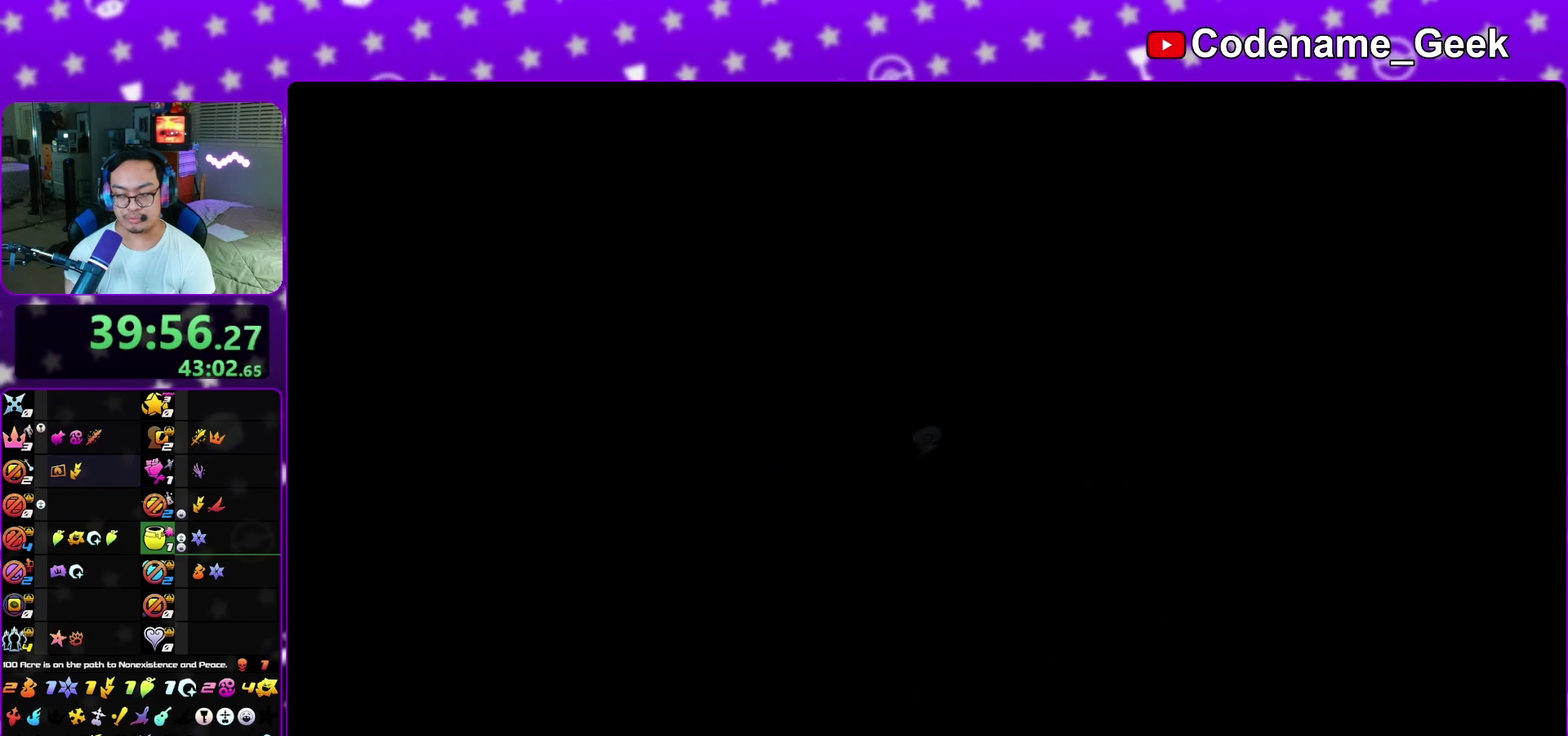
{"dt_ms": 500, "buttons": ["Y"], "left_stick": "up-right", "right_stick": "down-right", "events": [[67, "B", "down"], [167, "B", "up"], [233, "B", "down"], [333, "B", "up"], [367, "Y", "down"], [483, "right_stick", "down-right"]]}
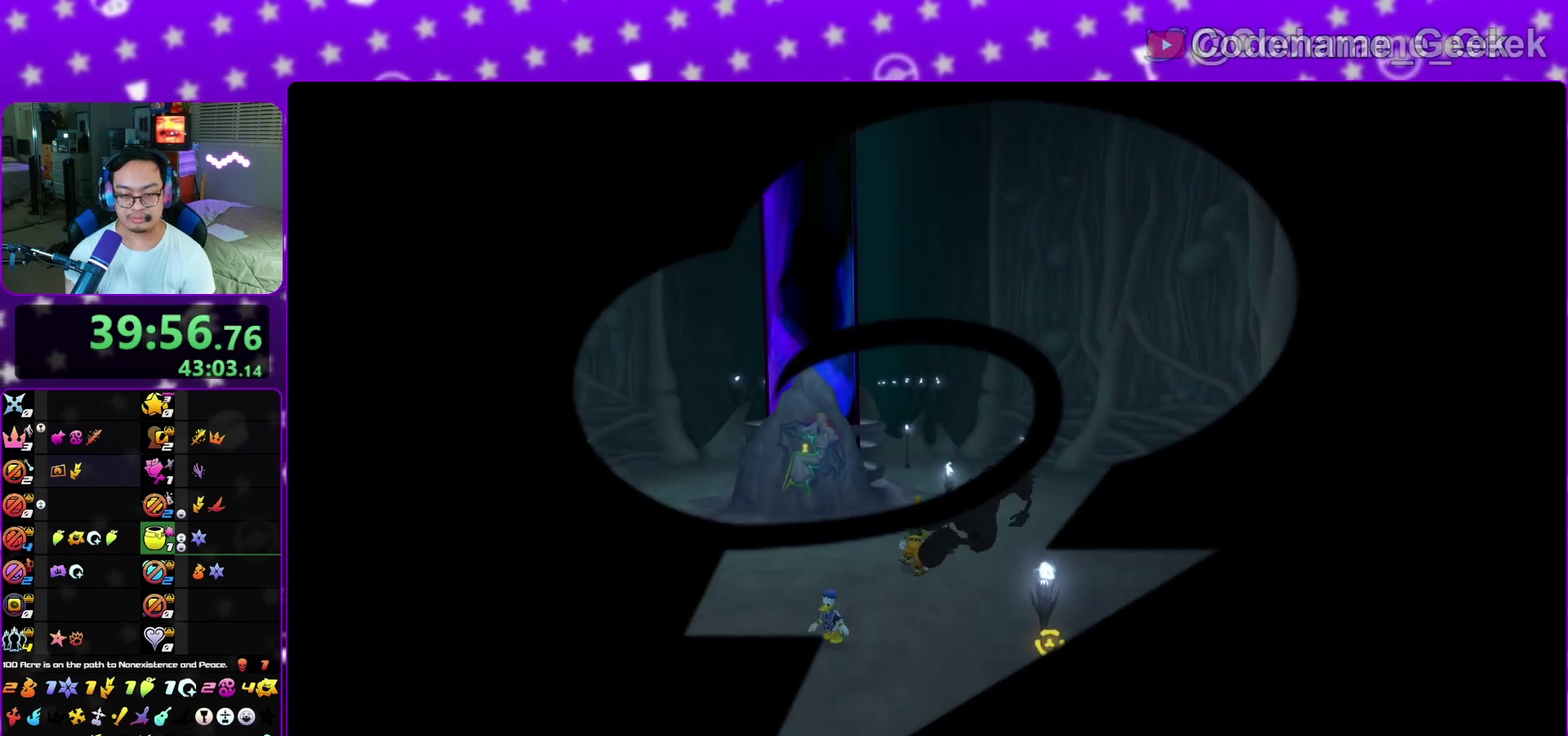
{"dt_ms": 500, "buttons": [], "left_stick": "up", "right_stick": "center", "events": [[133, "right_stick", "center"], [250, "Y", "up"], [467, "left_stick", "up"]]}
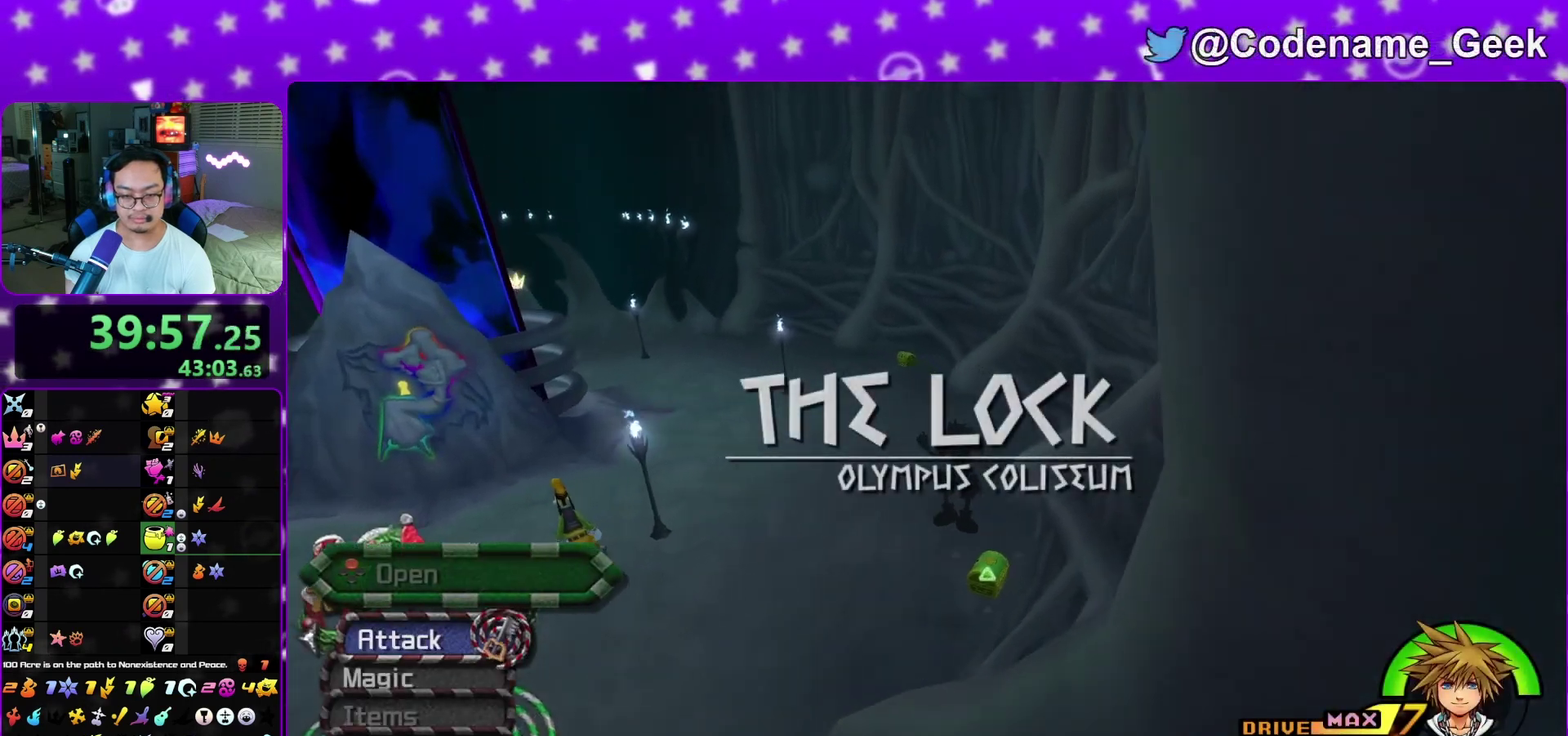
{"dt_ms": 400, "buttons": [], "left_stick": "down", "right_stick": "center", "events": [[100, "left_stick", "up-left"], [150, "left_stick", "up"], [233, "left_stick", "down"]]}
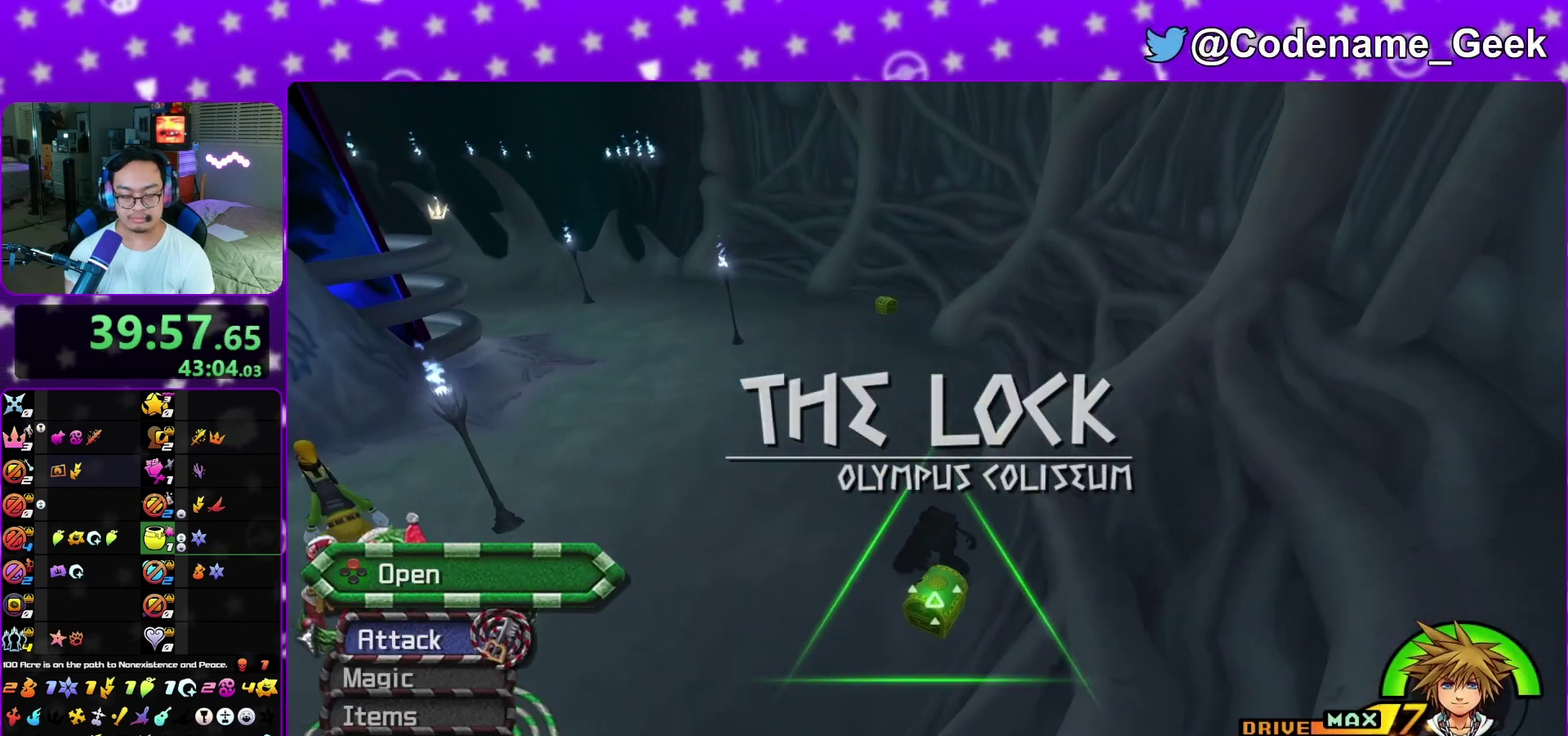
{"dt_ms": 800, "buttons": [], "left_stick": "center", "right_stick": "up-left", "events": [[67, "X", "down"], [83, "left_stick", "center"], [150, "X", "up"], [267, "X", "down"], [333, "X", "up"], [433, "X", "down"], [467, "right_stick", "left"], [533, "X", "up"], [550, "right_stick", "center"], [600, "X", "down"], [667, "X", "up"], [800, "right_stick", "up-left"]]}
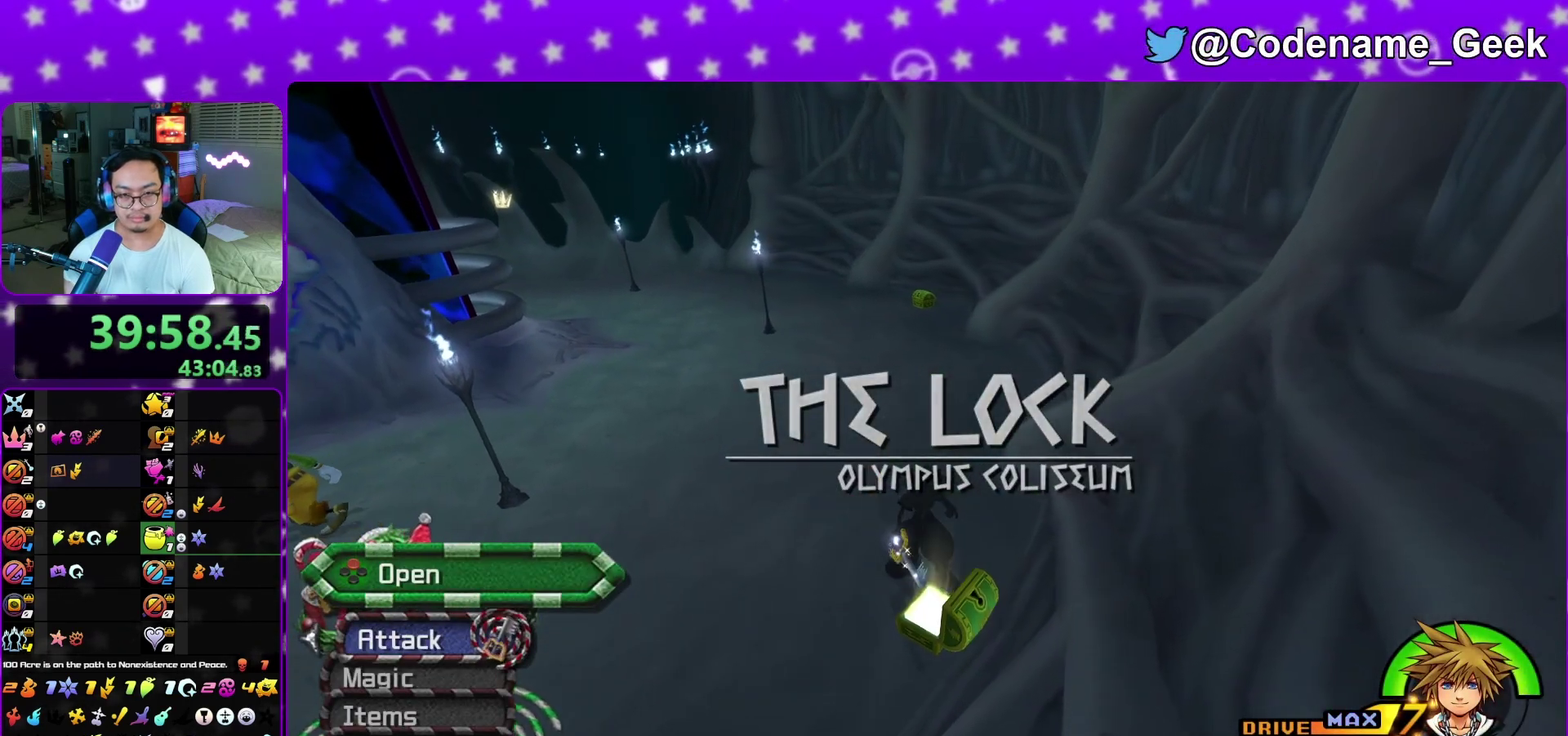
{"dt_ms": 300, "buttons": ["B"], "left_stick": "center", "right_stick": "center", "events": [[50, "L1", "down"], [50, "left_stick", "up"], [50, "right_stick", "center"], [133, "L1", "up"], [200, "A", "down"], [200, "B", "down"], [200, "left_stick", "center"], [250, "B", "up"], [283, "B", "down"], [300, "A", "up"]]}
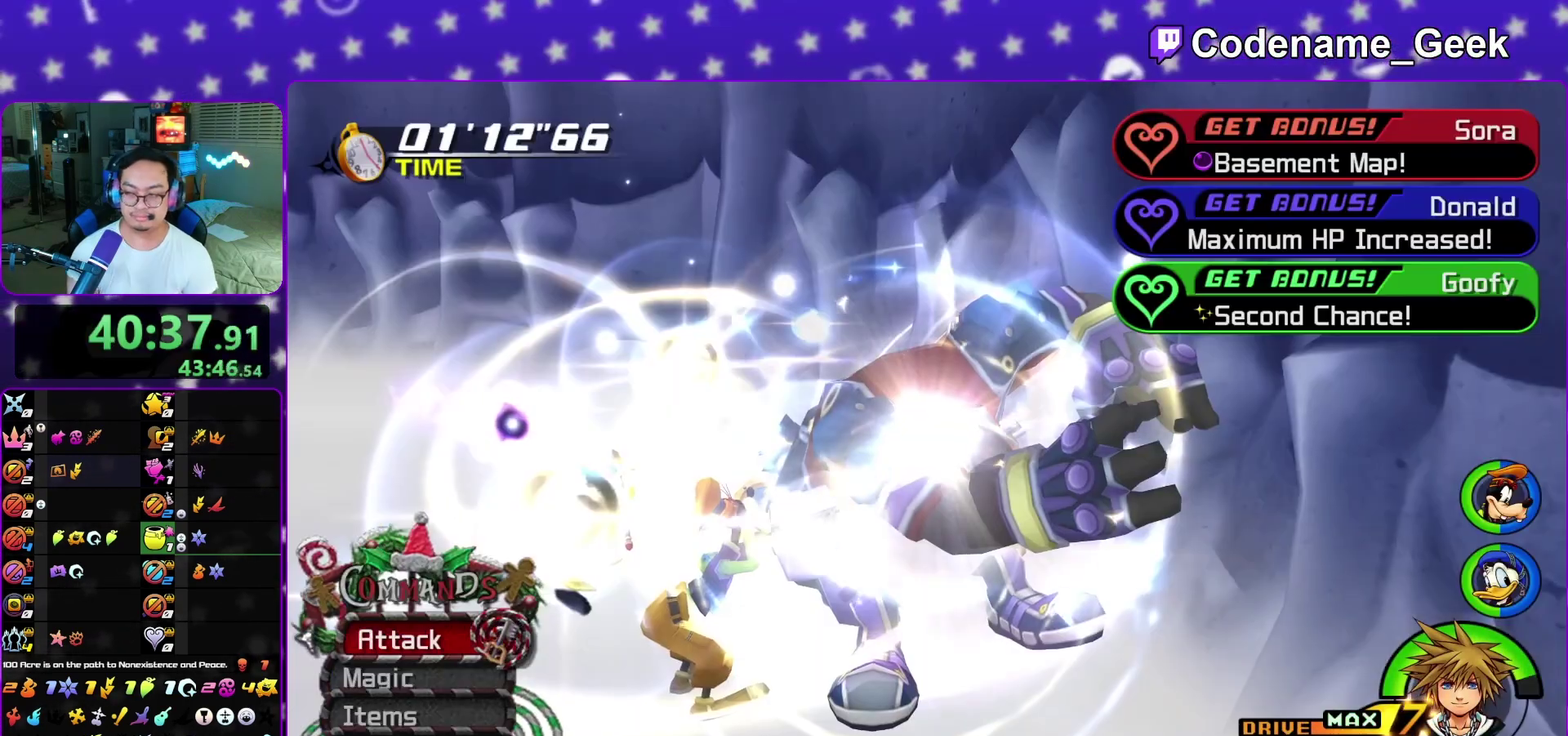
{"dt_ms": 500, "buttons": [], "left_stick": "center", "right_stick": "center", "events": [[33, "A", "down"], [83, "B", "up"], [117, "B", "down"], [150, "A", "up"], [217, "A", "down"], [233, "B", "up"], [300, "A", "up"]]}
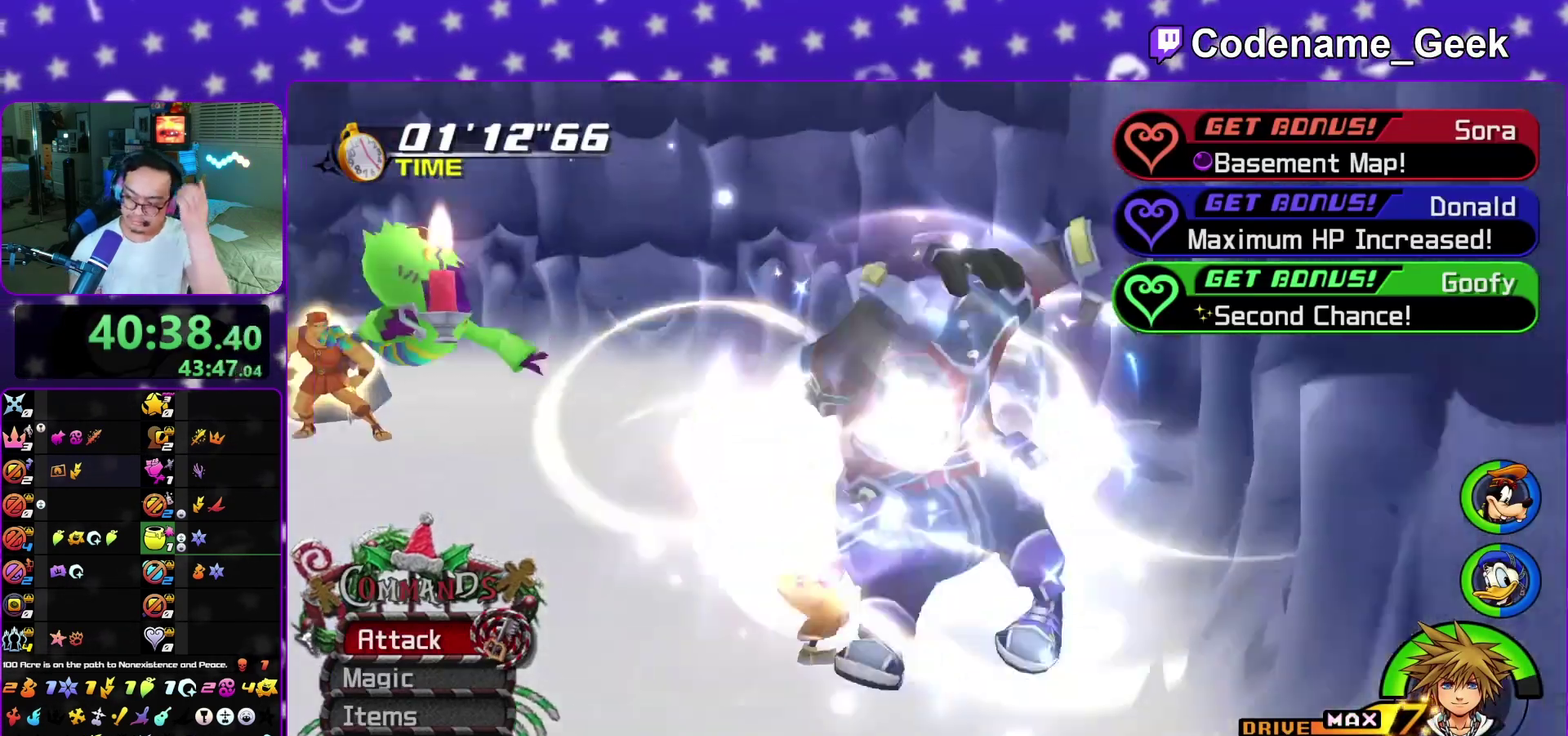
{"dt_ms": 500, "buttons": [], "left_stick": "center", "right_stick": "center", "events": []}
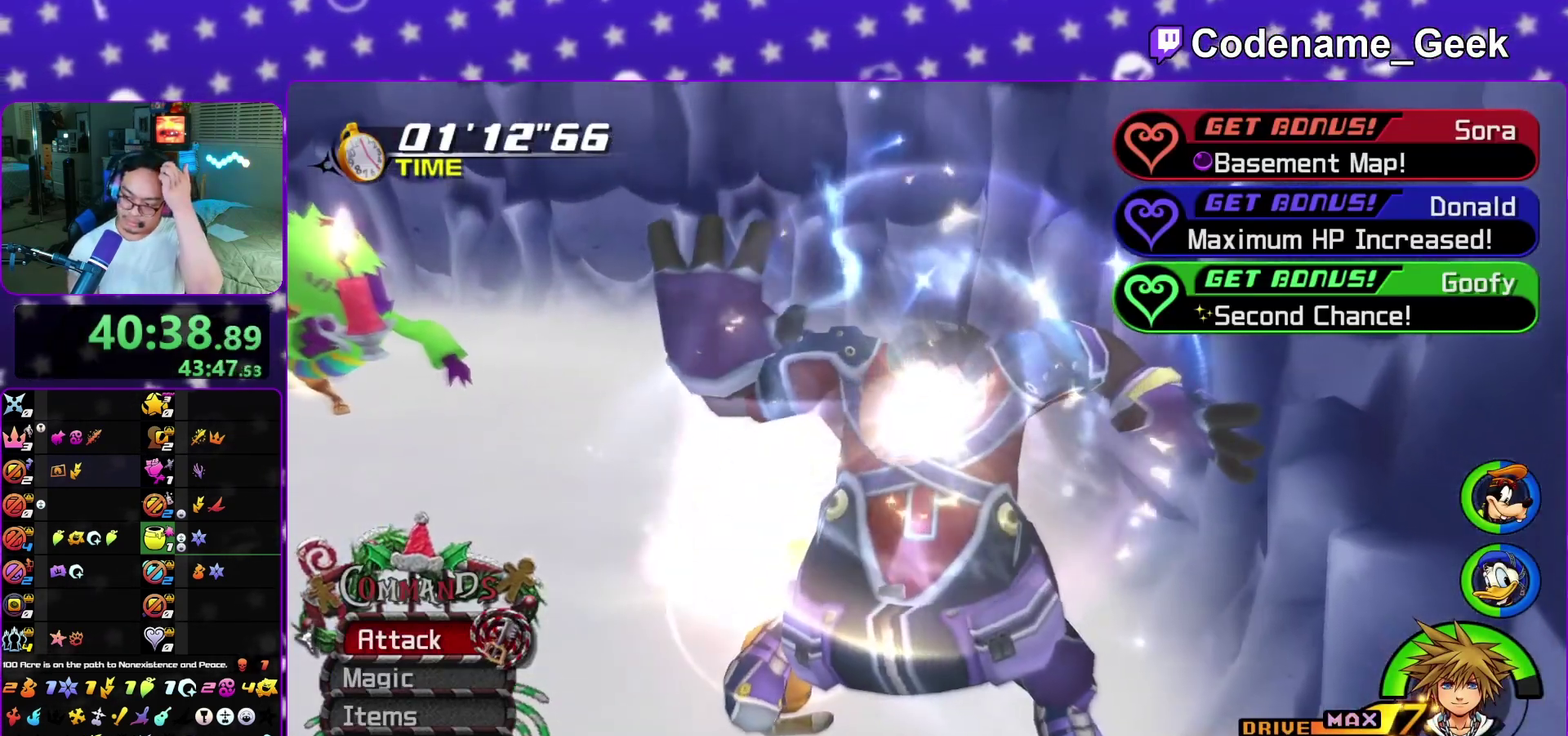
{"dt_ms": 400, "buttons": [], "left_stick": "center", "right_stick": "center"}
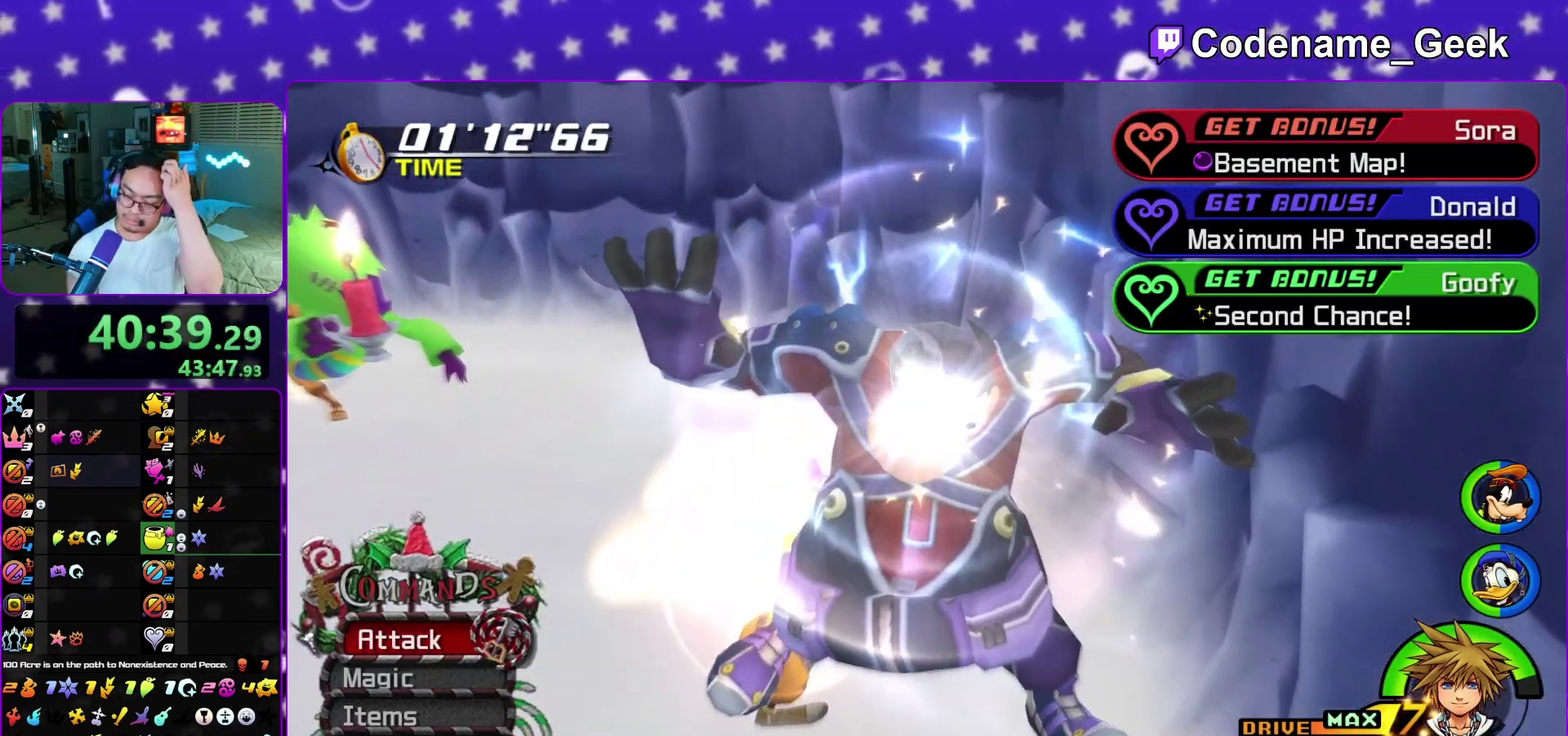
{"dt_ms": 600, "buttons": [], "left_stick": "center", "right_stick": "center"}
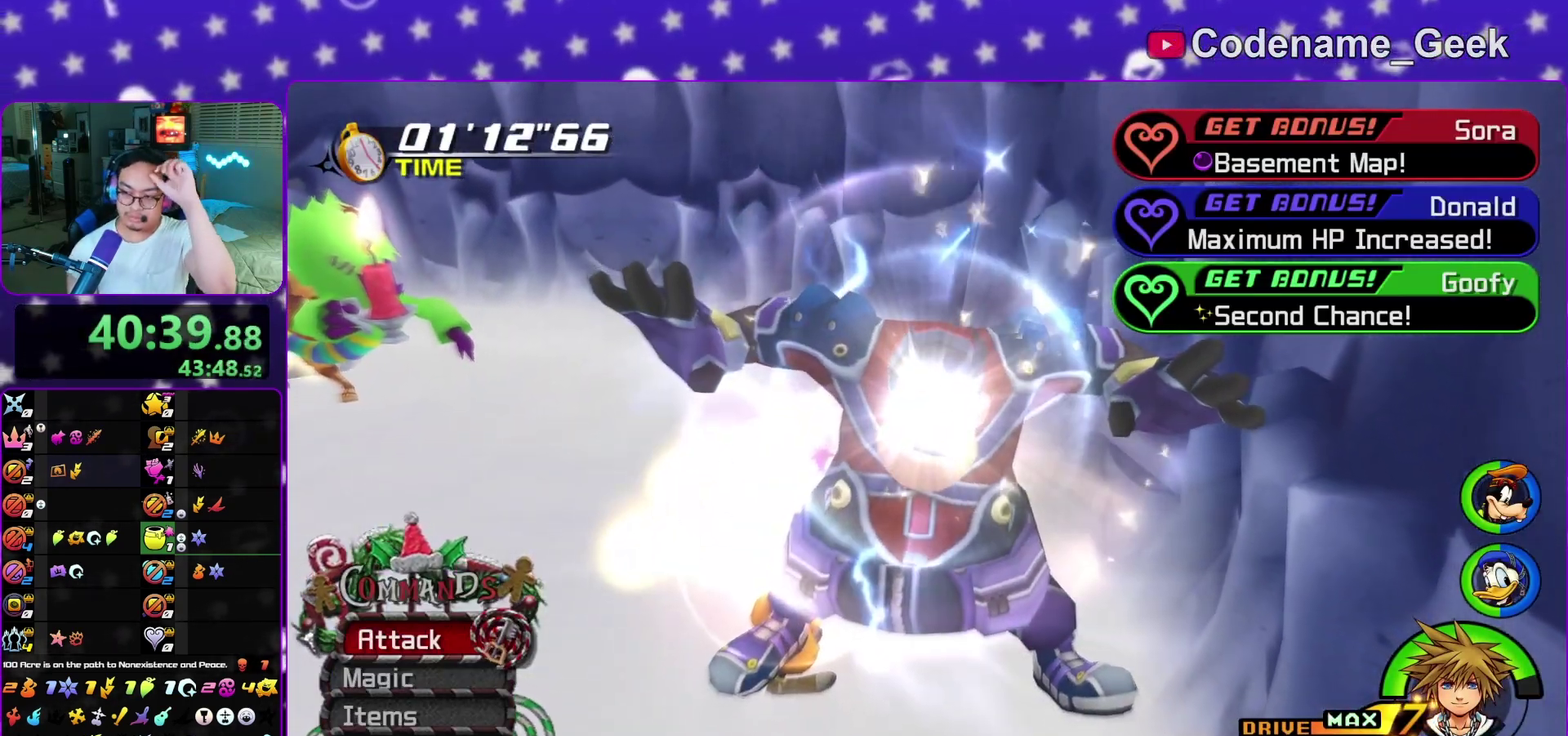
{"dt_ms": 300, "buttons": [], "left_stick": "center", "right_stick": "center"}
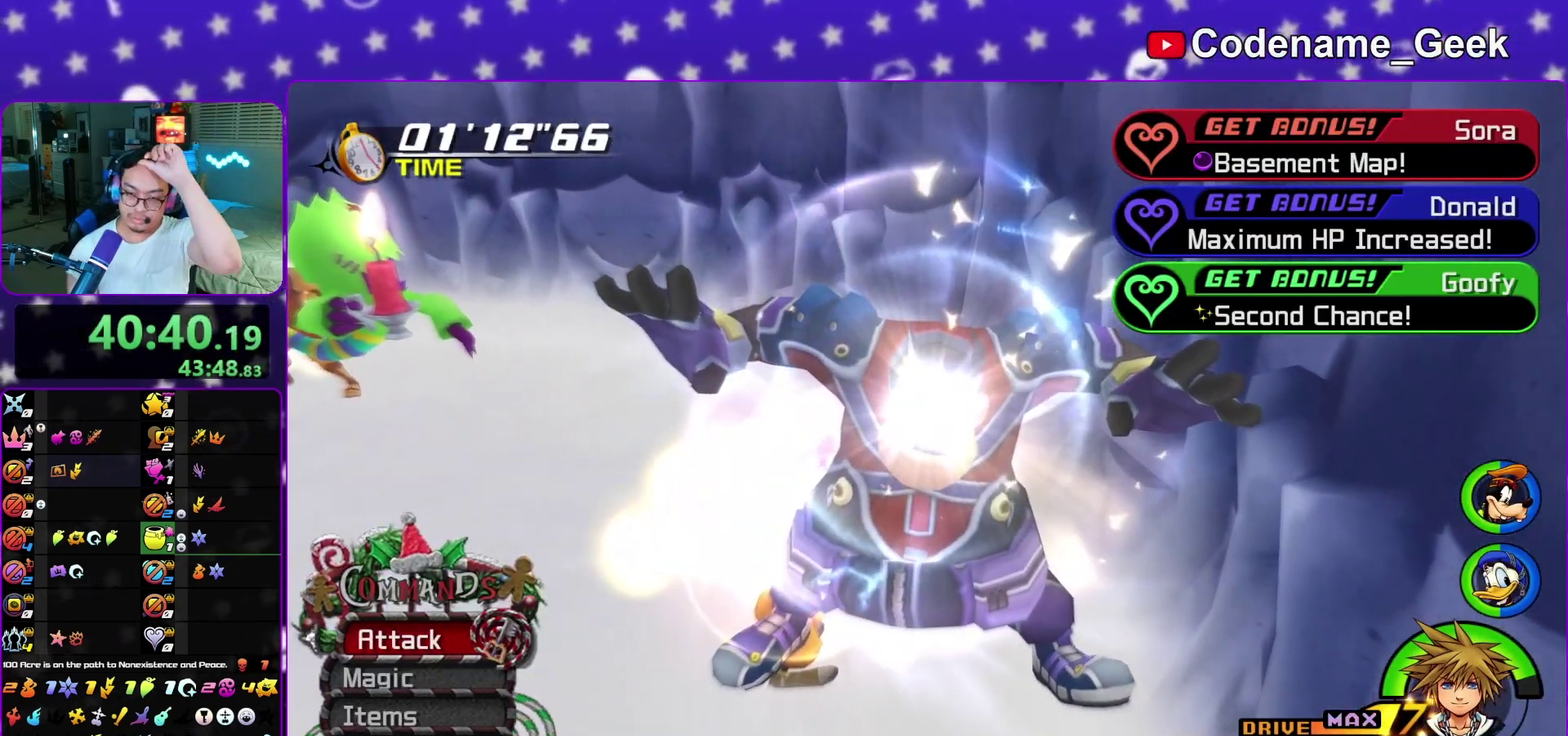
{"dt_ms": 700, "buttons": [], "left_stick": "center", "right_stick": "center"}
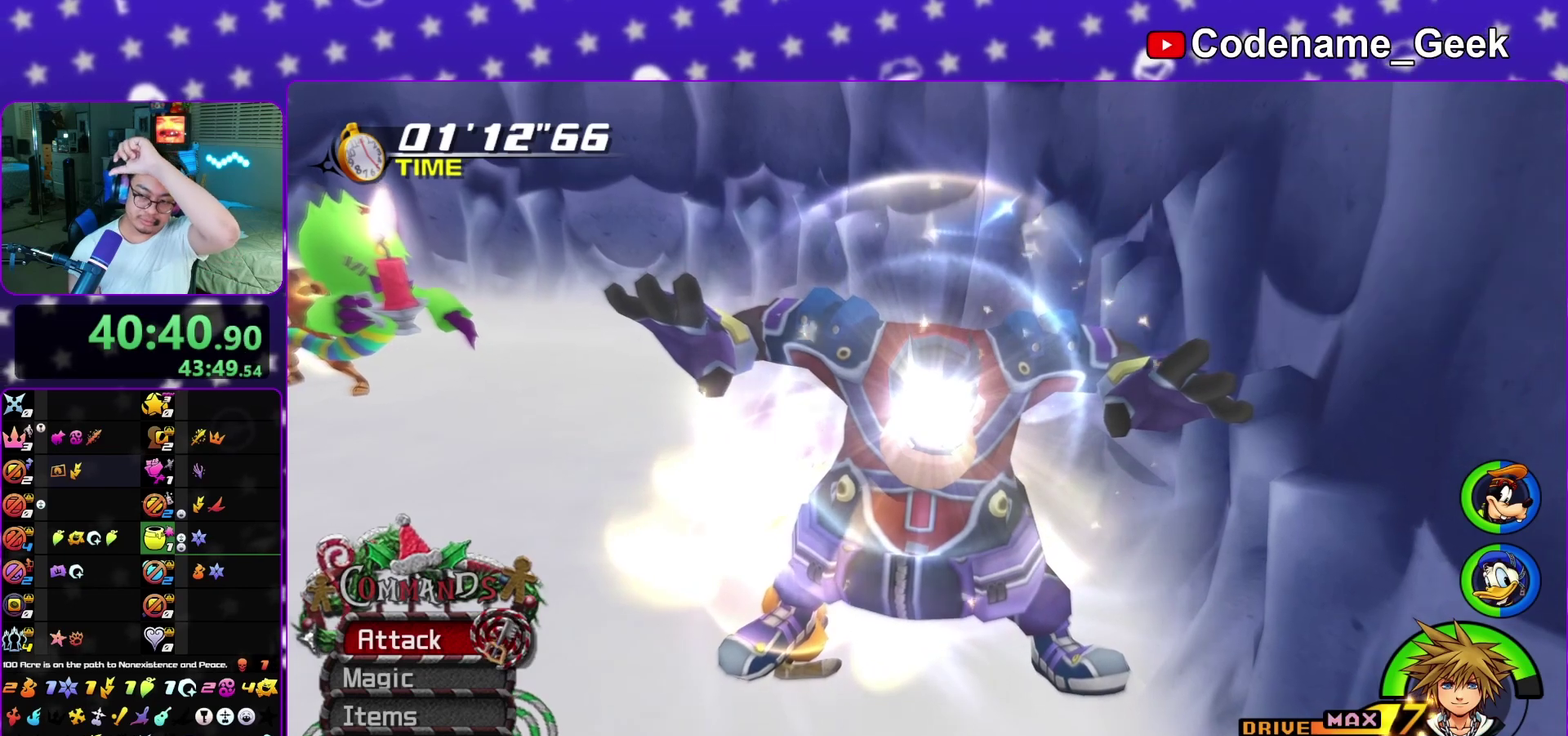
{"dt_ms": 700, "buttons": [], "left_stick": "center", "right_stick": "center", "events": [[33, "left_stick", "left"], [83, "left_stick", "center"]]}
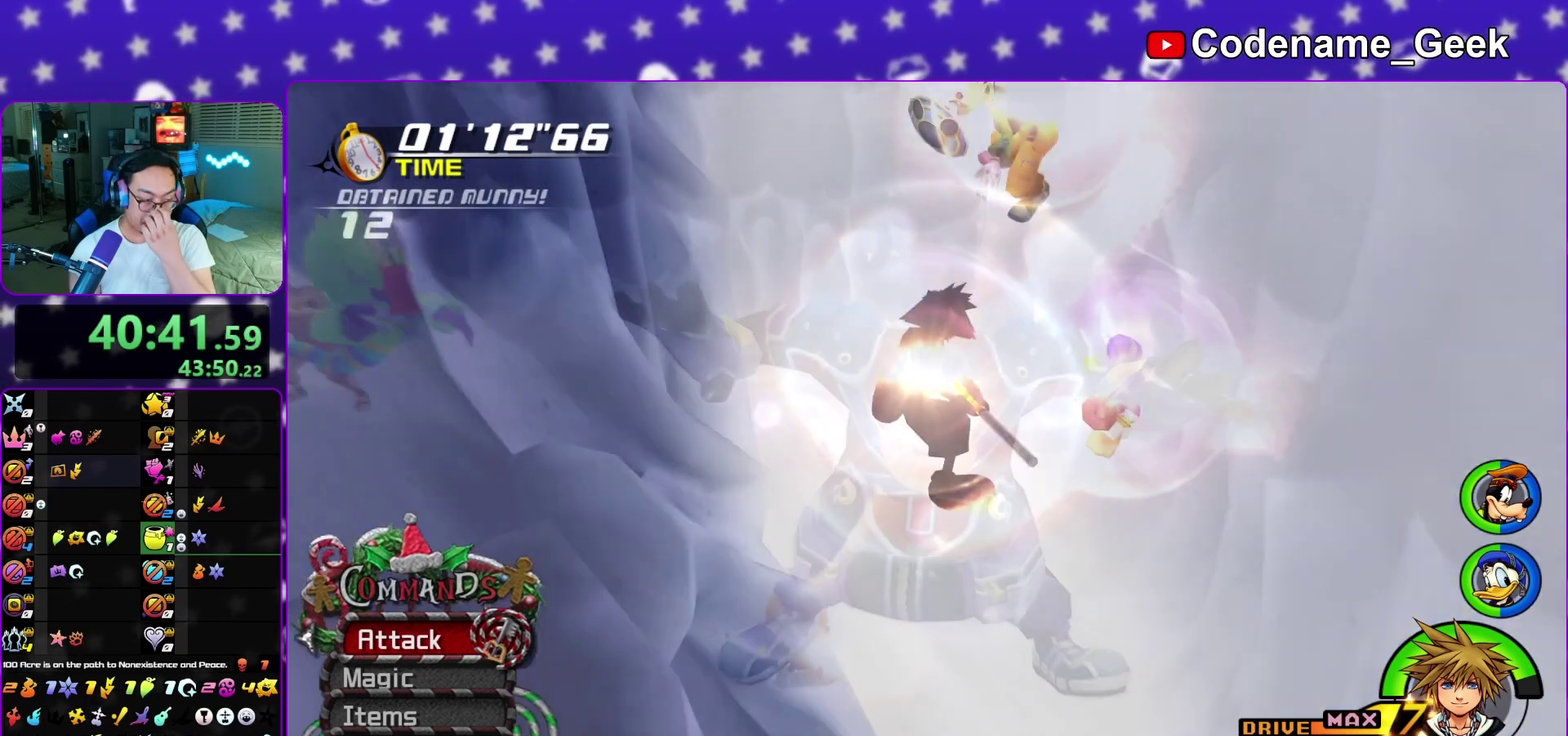
{"dt_ms": 300, "buttons": [], "left_stick": "center", "right_stick": "center", "events": []}
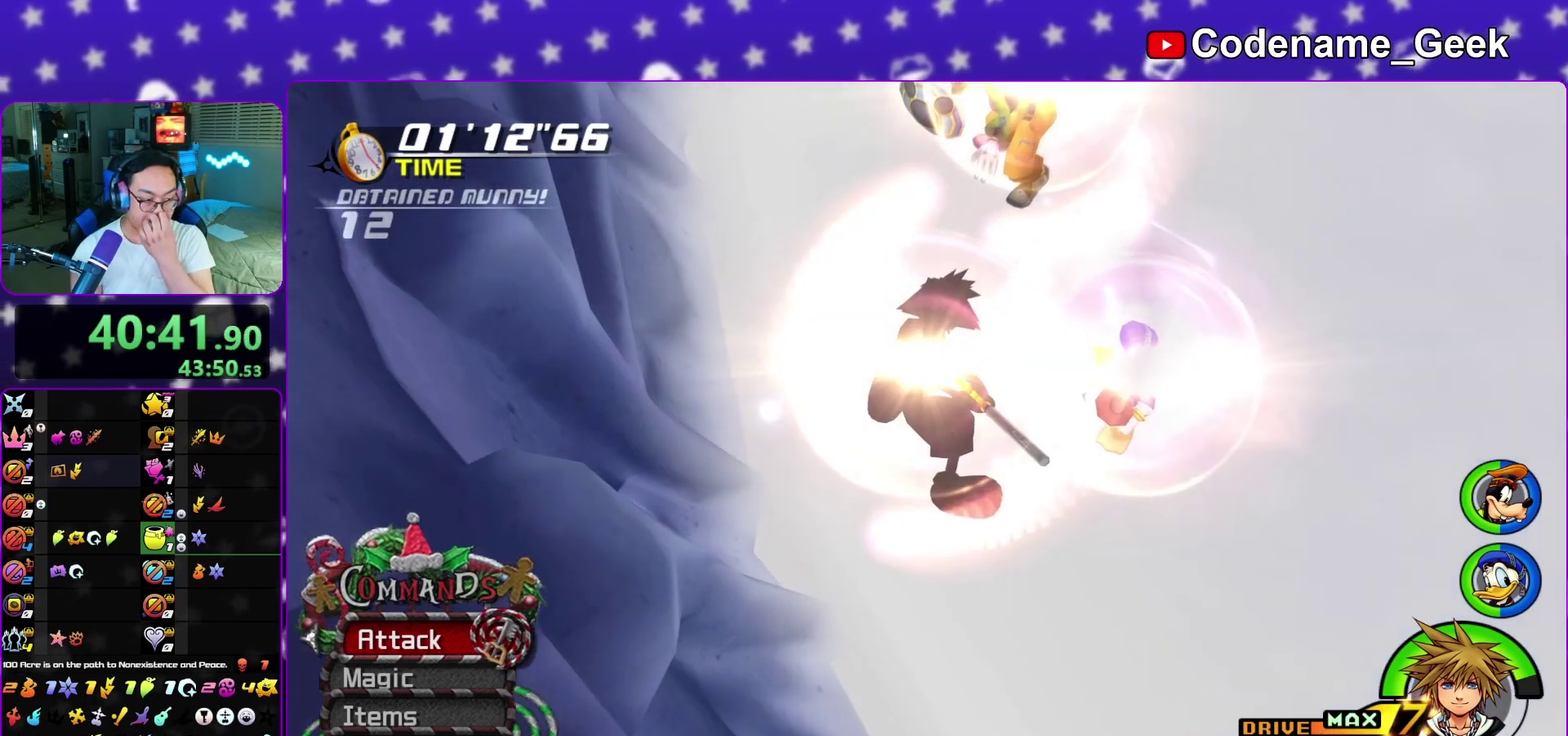
{"dt_ms": 500, "buttons": ["A"], "left_stick": "center", "right_stick": "center", "events": [[150, "A", "down"]]}